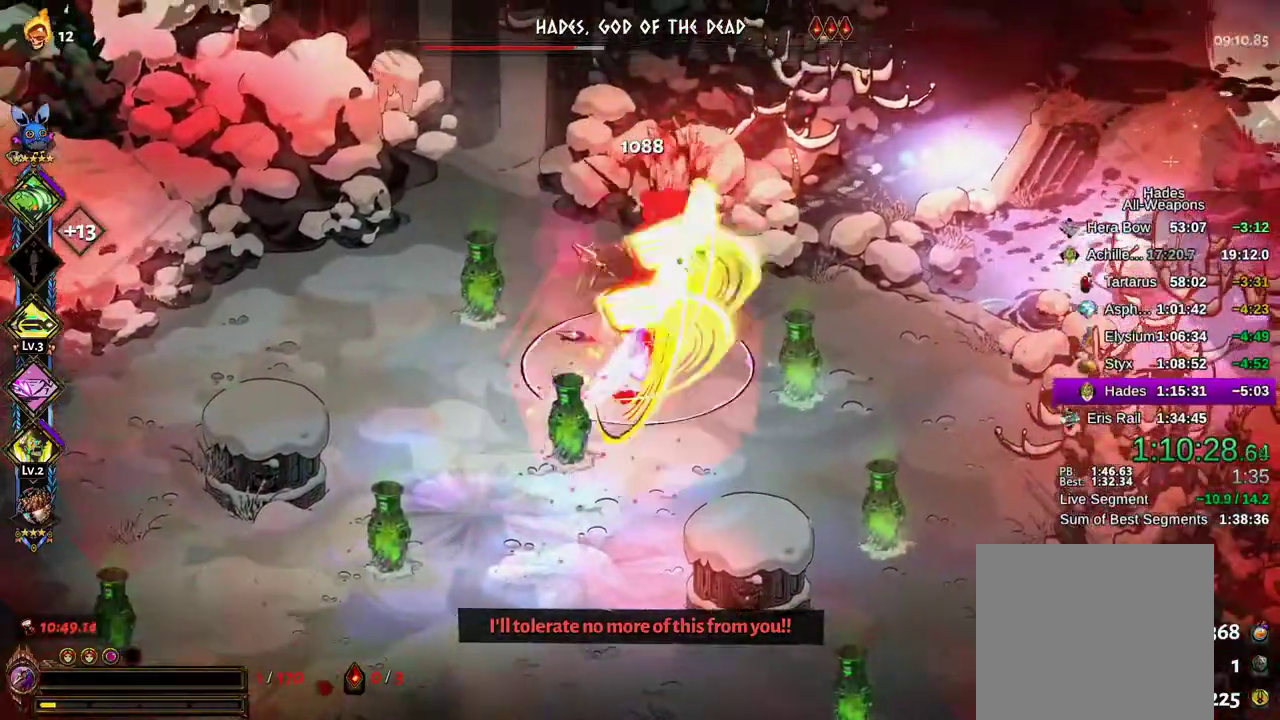
Gameplay with a controller (Xbox layout); each line is a JSON object with the inputs held at the frame after it (dt_ms = milliseconds from this image to that frame). "events" lists button and stick changes between this image and that frame as [ms after this image, input, new state], when the widget could be followed in between. Not read: L3 R3.
{"dt_ms": 1000, "buttons": [], "left_stick": "left", "right_stick": "center"}
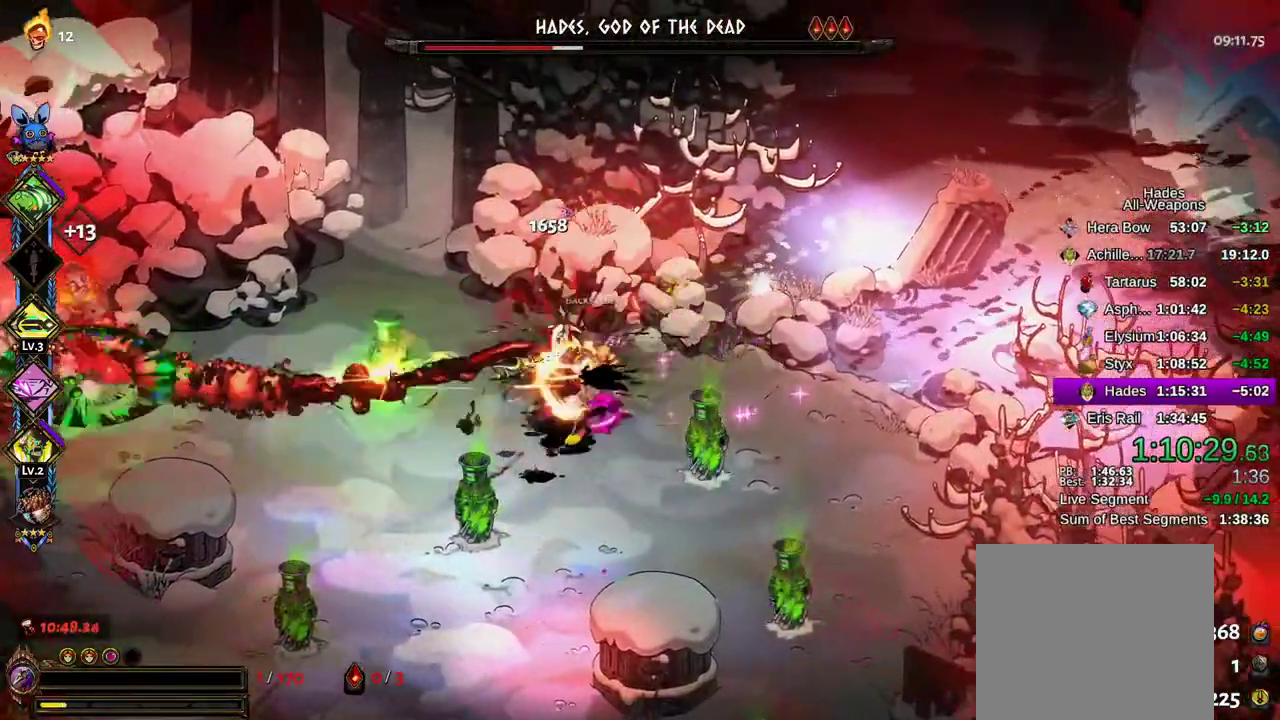
{"dt_ms": 1000, "buttons": ["A"], "left_stick": "down-left", "right_stick": "center"}
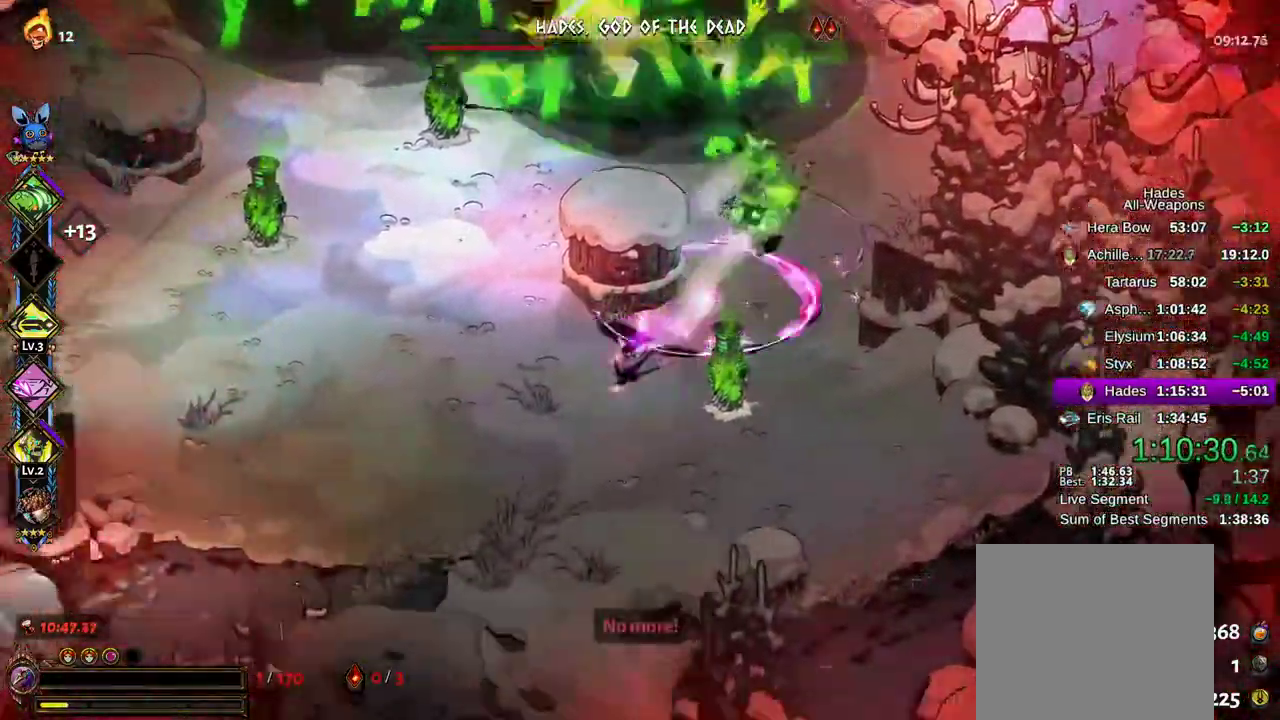
{"dt_ms": 500, "buttons": ["R2"], "left_stick": "left", "right_stick": "center"}
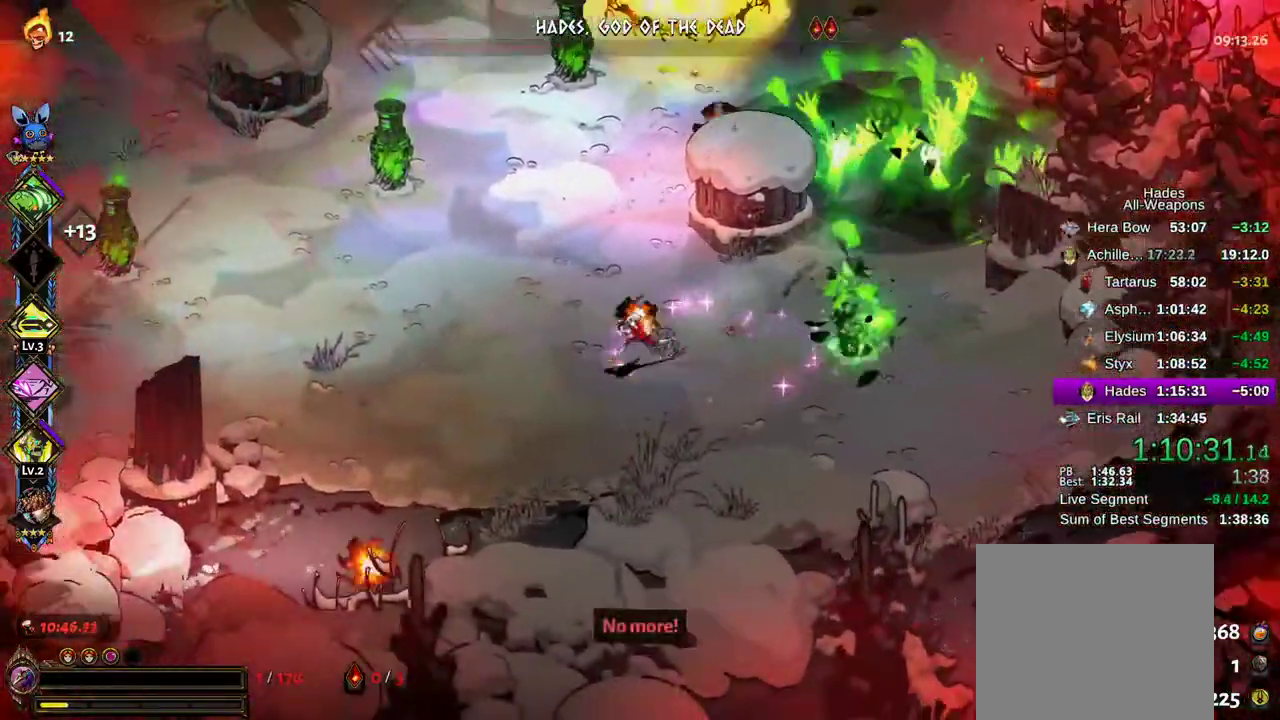
{"dt_ms": 500, "buttons": [], "left_stick": "right", "right_stick": "center", "events": [[33, "A", "down"], [33, "R2", "up"], [133, "A", "up"], [267, "left_stick", "up"], [367, "left_stick", "right"]]}
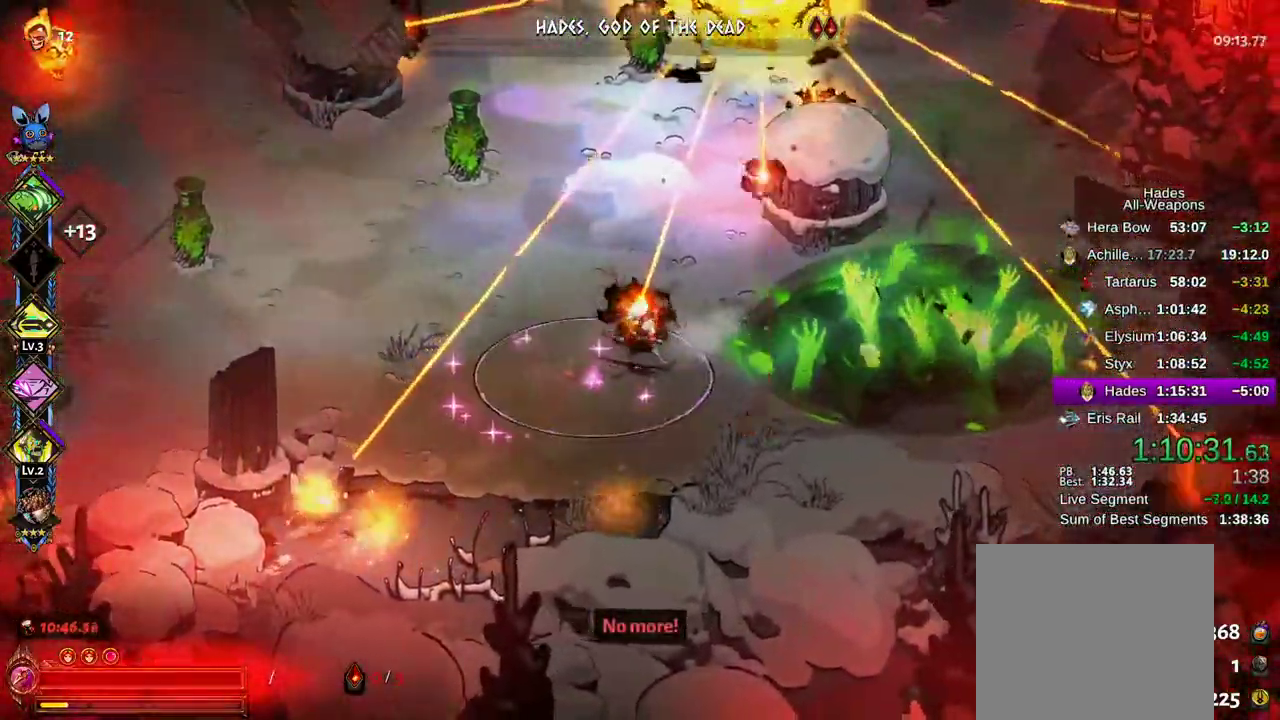
{"dt_ms": 500, "buttons": [], "left_stick": "down-right", "right_stick": "center"}
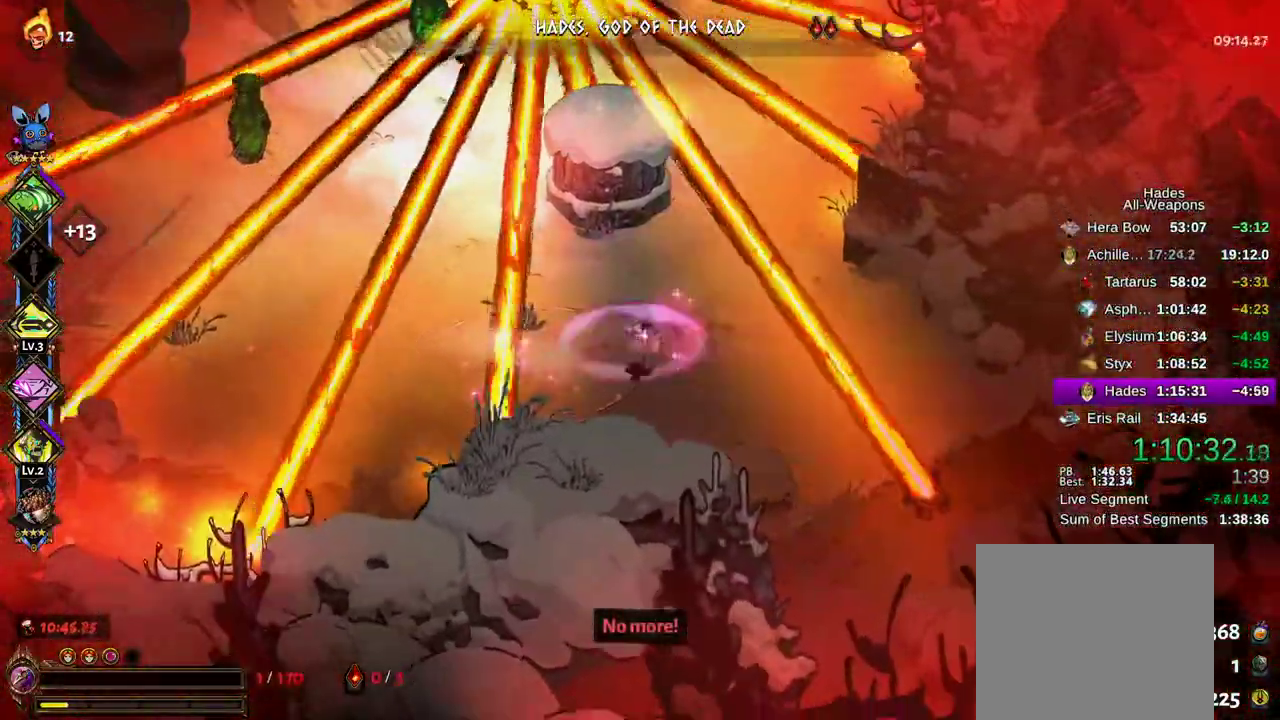
{"dt_ms": 500, "buttons": [], "left_stick": "up", "right_stick": "center", "events": [[100, "left_stick", "center"], [400, "L2", "down"], [483, "L2", "up"], [483, "left_stick", "up"]]}
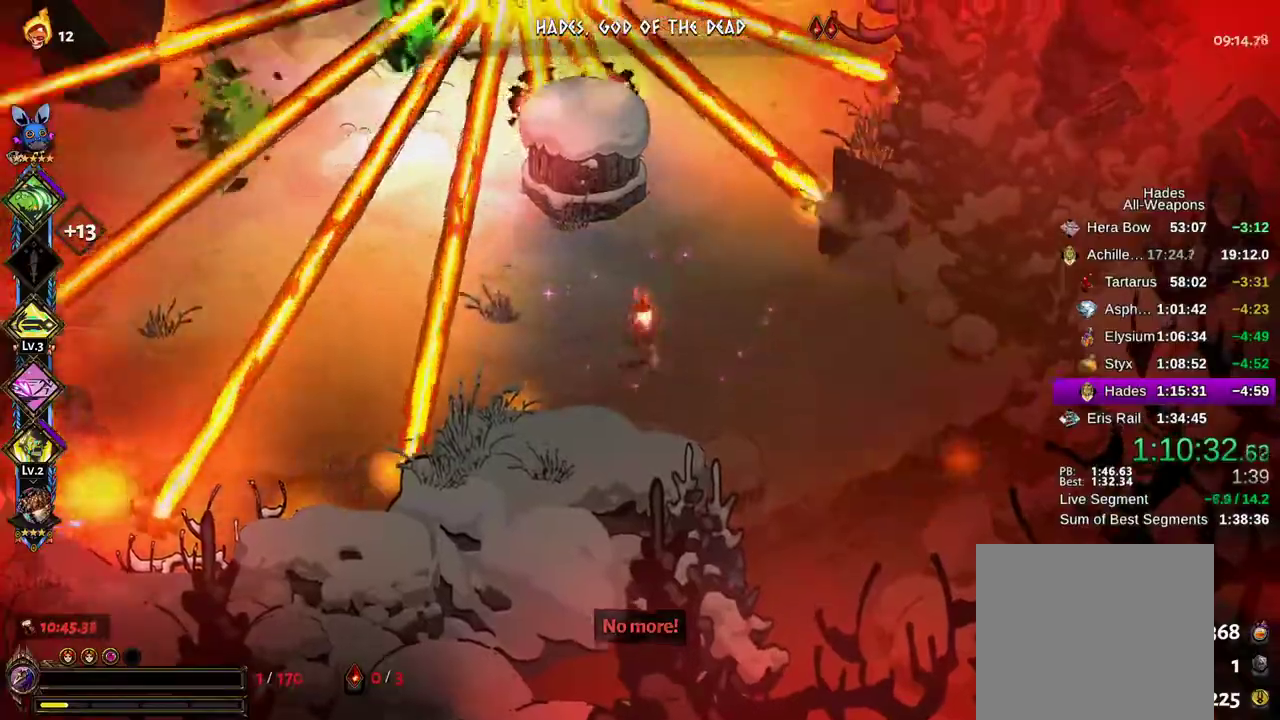
{"dt_ms": 500, "buttons": [], "left_stick": "center", "right_stick": "center", "events": [[183, "left_stick", "center"]]}
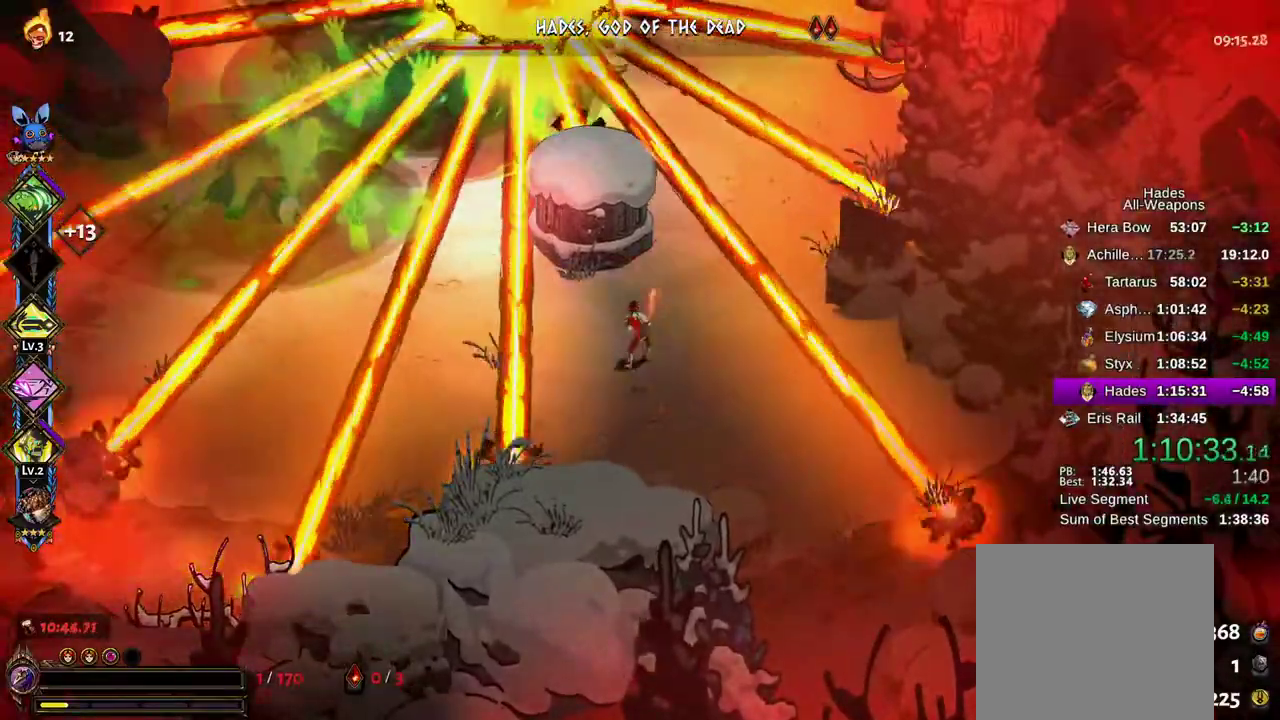
{"dt_ms": 500, "buttons": [], "left_stick": "center", "right_stick": "center", "events": [[150, "left_stick", "up"], [300, "left_stick", "center"]]}
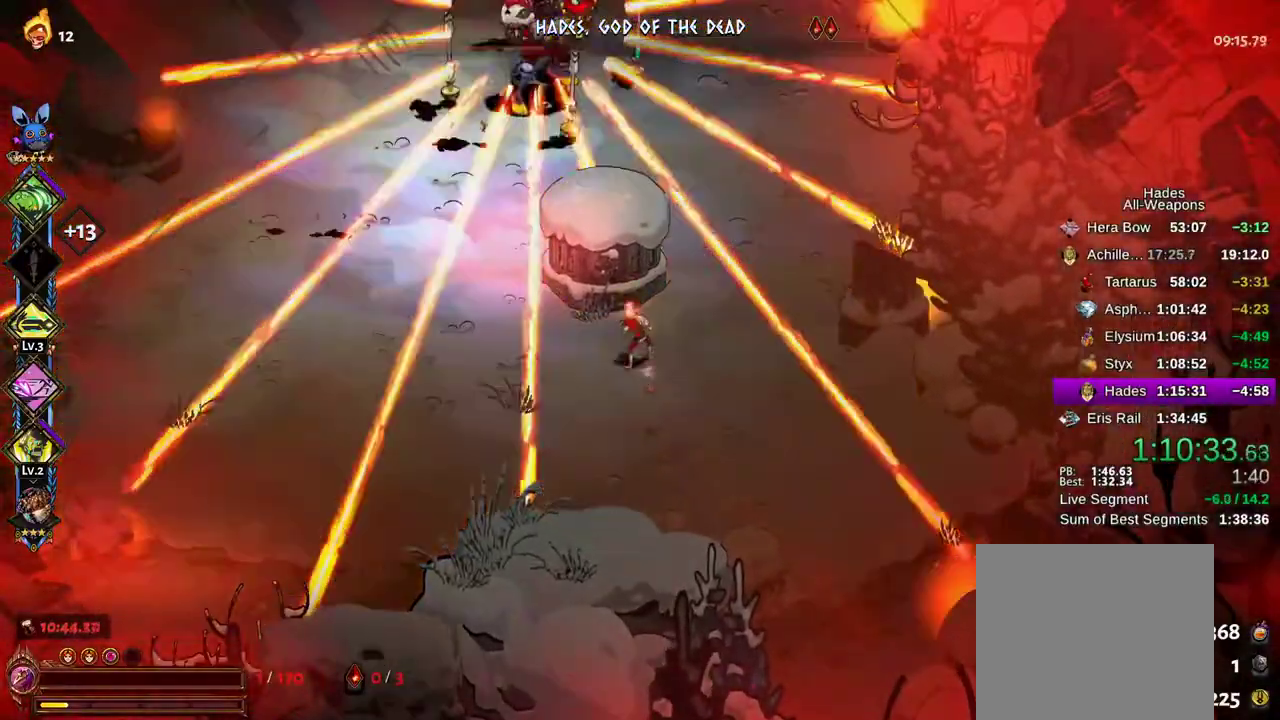
{"dt_ms": 500, "buttons": ["A", "X"], "left_stick": "up-left", "right_stick": "center", "events": [[233, "left_stick", "up"], [300, "A", "down"], [383, "A", "up"], [417, "left_stick", "up-left"], [467, "A", "down"], [483, "X", "down"]]}
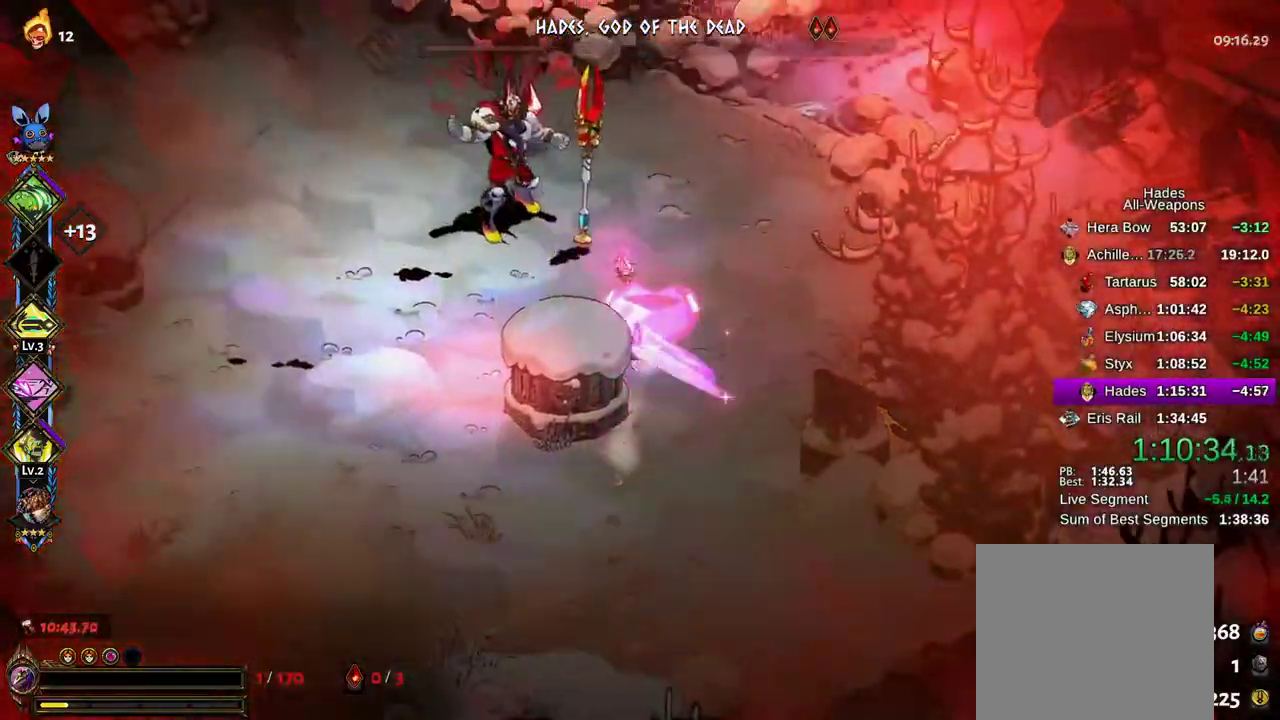
{"dt_ms": 500, "buttons": [], "left_stick": "up-left", "right_stick": "center", "events": [[17, "A", "up"], [83, "X", "up"], [150, "A", "down"], [150, "X", "down"], [217, "X", "up"], [233, "A", "up"], [283, "A", "down"], [283, "X", "down"], [333, "X", "up"], [367, "A", "up"], [400, "A", "down"], [417, "X", "down"], [467, "X", "up"], [483, "A", "up"]]}
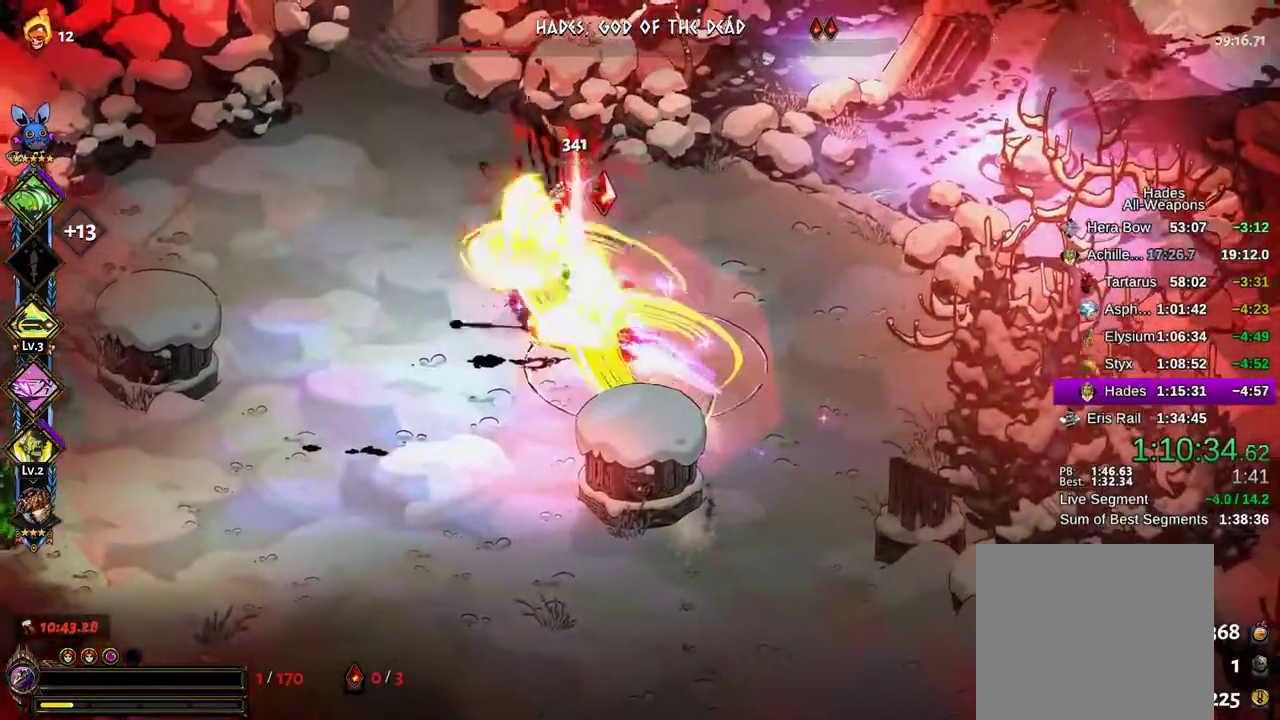
{"dt_ms": 500, "buttons": ["A", "X"], "left_stick": "down-left", "right_stick": "center", "events": [[33, "A", "down"], [33, "X", "down"], [117, "A", "up"], [117, "X", "up"], [167, "A", "down"], [167, "left_stick", "left"], [183, "X", "down"], [250, "A", "up"], [250, "X", "up"], [300, "left_stick", "down-left"], [317, "A", "down"], [317, "X", "down"], [383, "A", "up"], [383, "X", "up"], [433, "A", "down"], [450, "X", "down"]]}
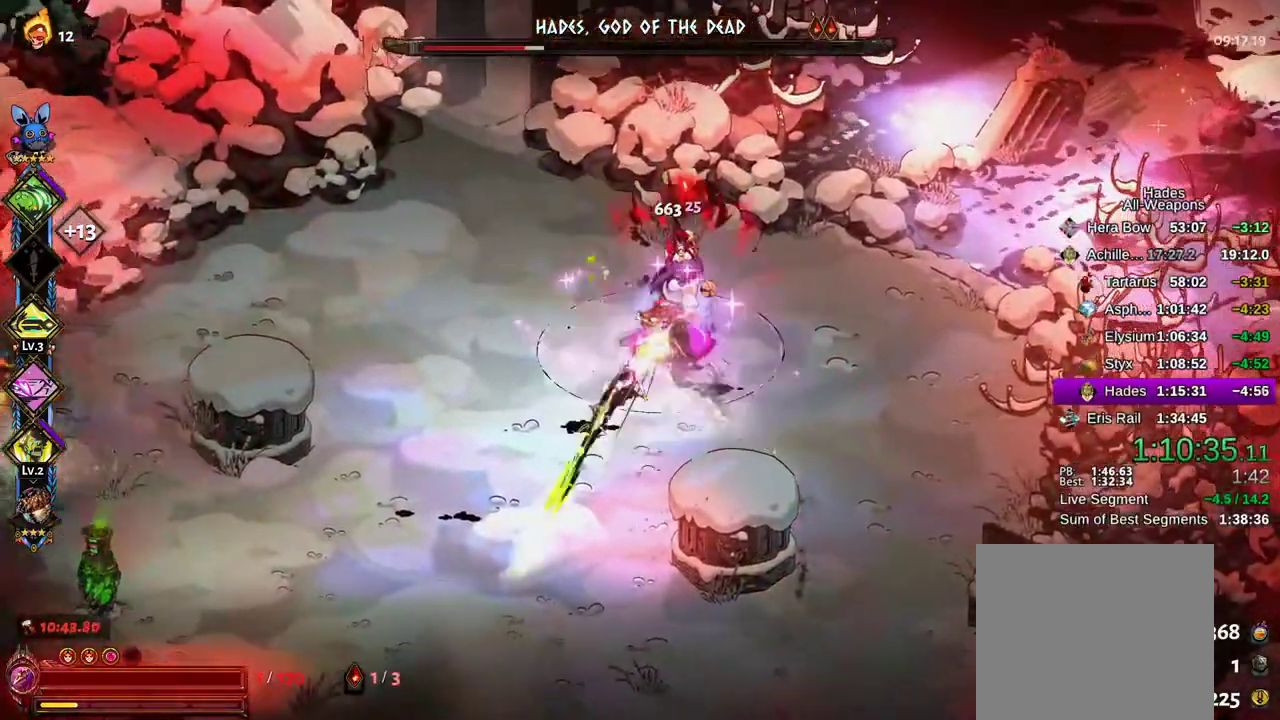
{"dt_ms": 500, "buttons": [], "left_stick": "right", "right_stick": "center"}
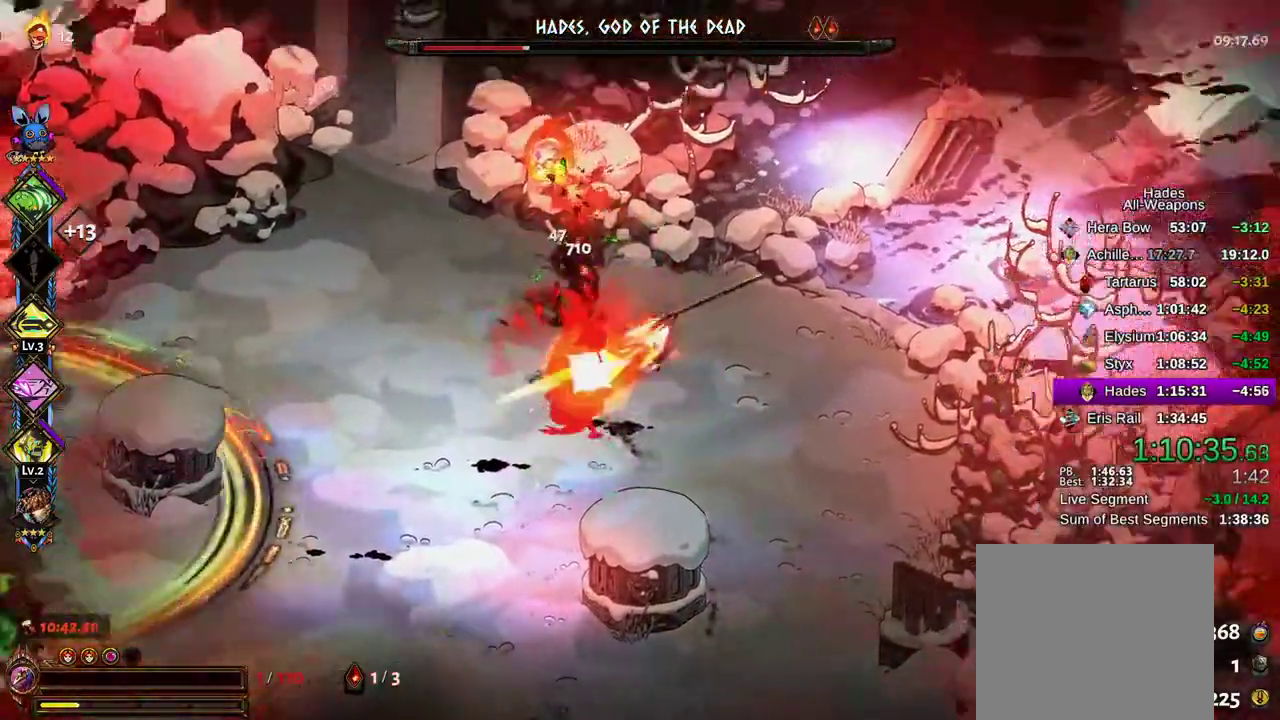
{"dt_ms": 1000, "buttons": ["A", "X"], "left_stick": "up", "right_stick": "center"}